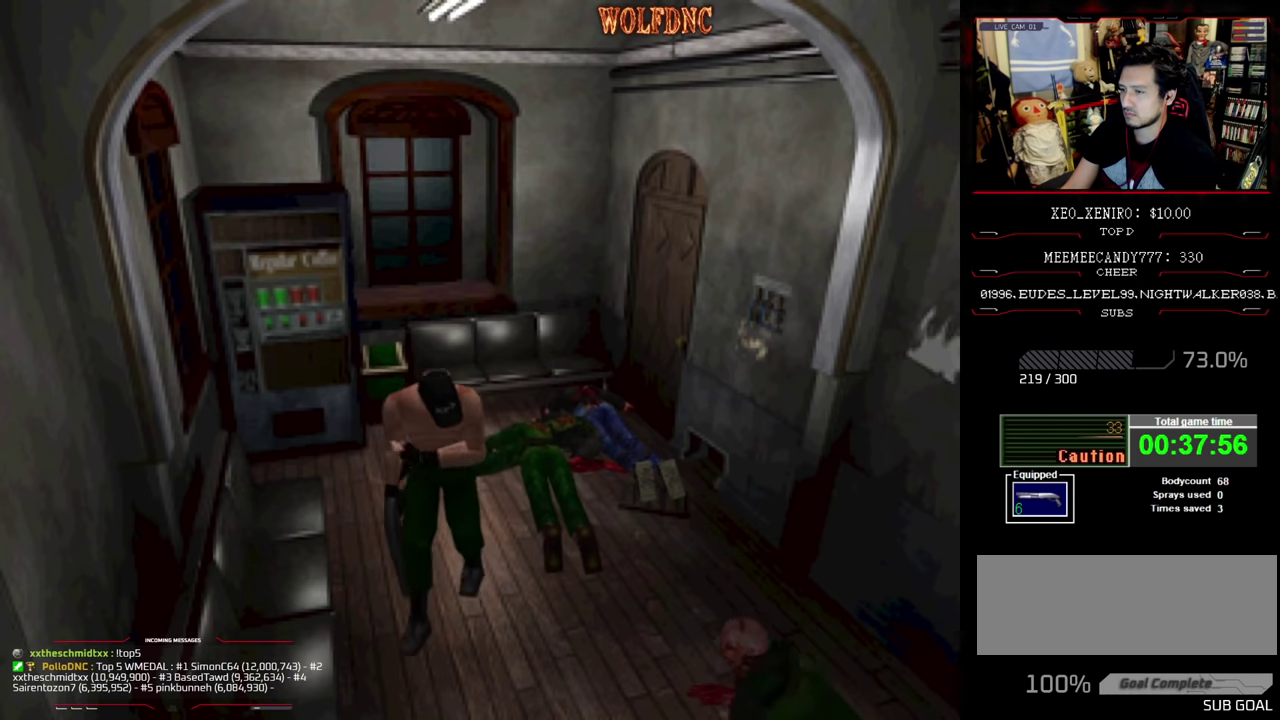
Gameplay with a controller (PlayStation layout); each line is a JSON object with the inputs held at the frame after it. "events" lists button and stick changes between this image and that frame as [ms after this image, input, new state], when the widget could be followed in between. Not read: L3 R3.
{"buttons": ["SQUARE", "DPAD_UP"], "events": [[34, "DPAD_UP", "up"], [350, "DPAD_UP", "down"], [400, "SQUARE", "down"]]}
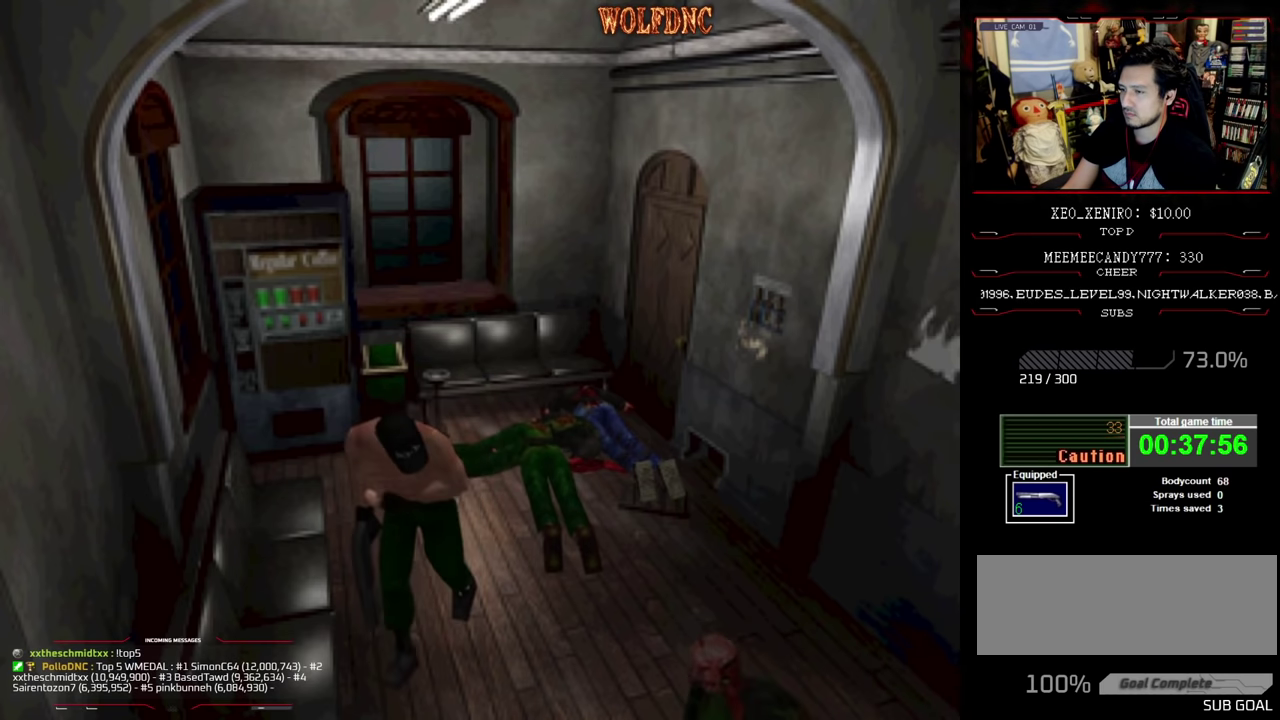
{"buttons": [], "events": [[284, "DPAD_UP", "up"], [284, "SQUARE", "up"]]}
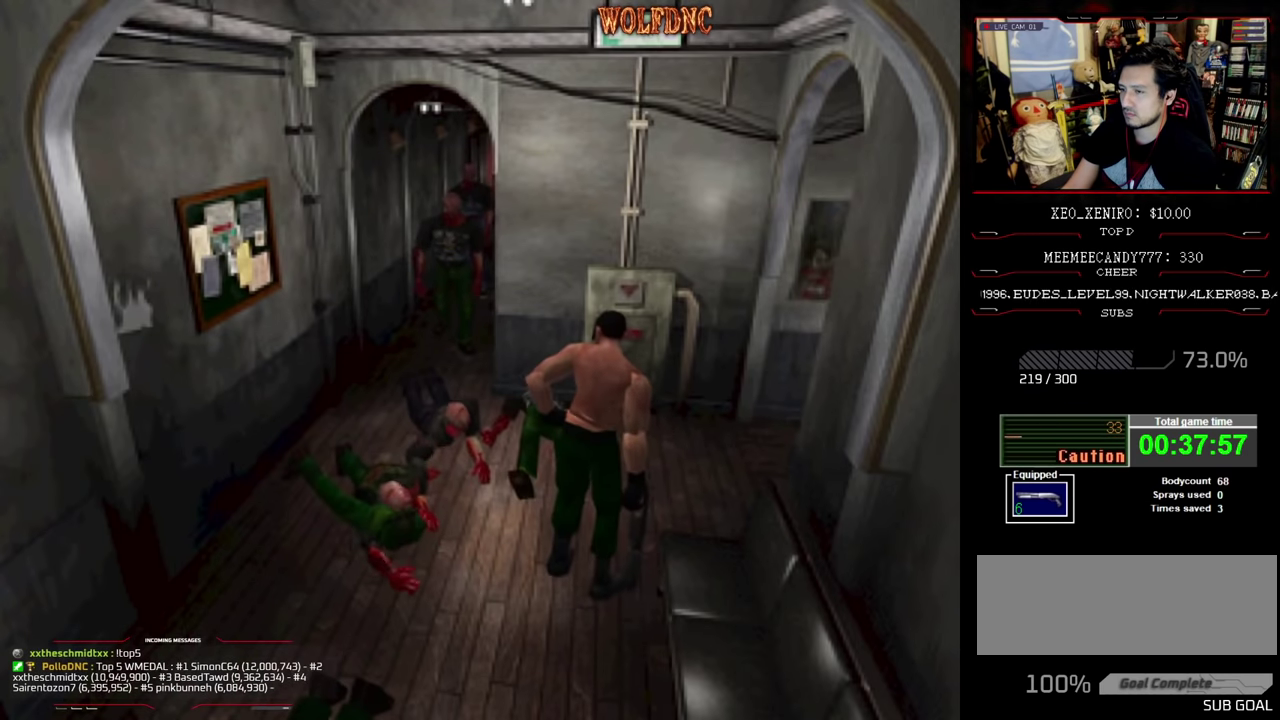
{"buttons": ["SQUARE", "DPAD_UP", "DPAD_RIGHT"], "events": [[200, "DPAD_UP", "down"], [200, "SQUARE", "down"], [434, "DPAD_RIGHT", "down"]]}
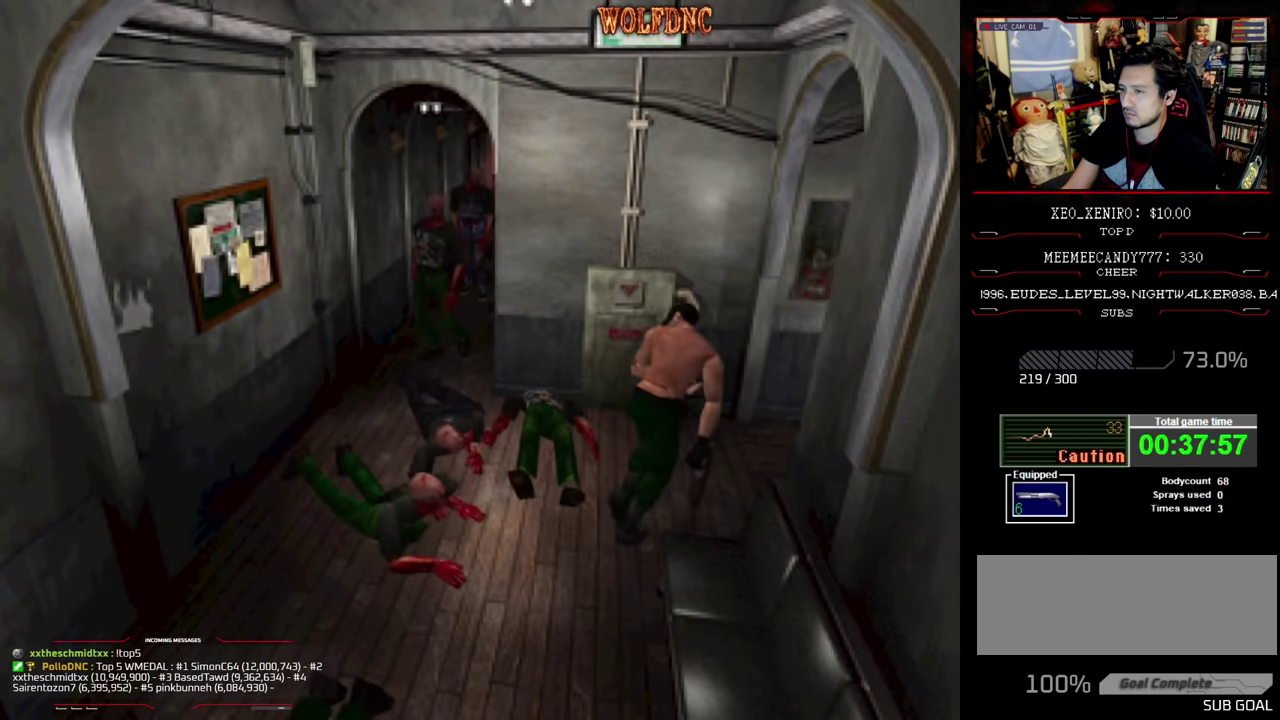
{"buttons": ["SQUARE", "R1", "DPAD_UP", "DPAD_RIGHT"], "events": [[67, "DPAD_RIGHT", "up"], [300, "DPAD_RIGHT", "down"], [500, "R1", "down"]]}
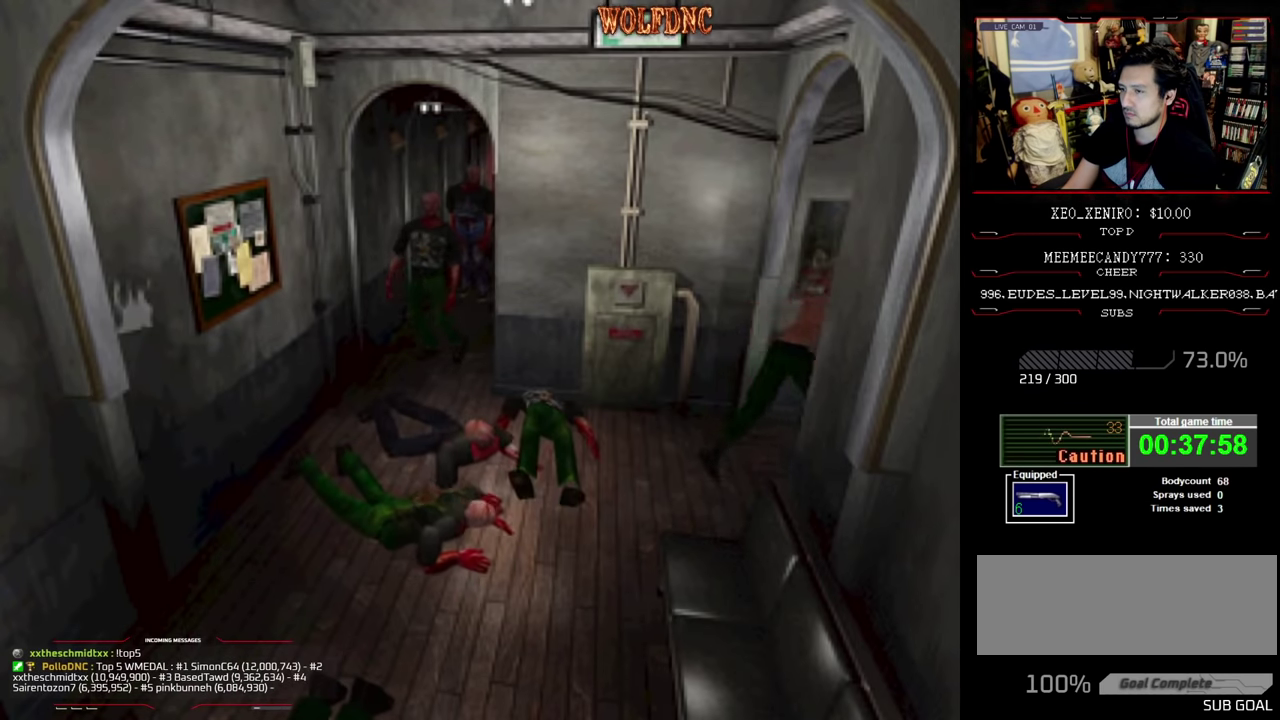
{"buttons": ["CROSS", "R1"], "events": [[100, "DPAD_RIGHT", "up"], [100, "SQUARE", "up"], [134, "DPAD_UP", "up"], [367, "CROSS", "down"]]}
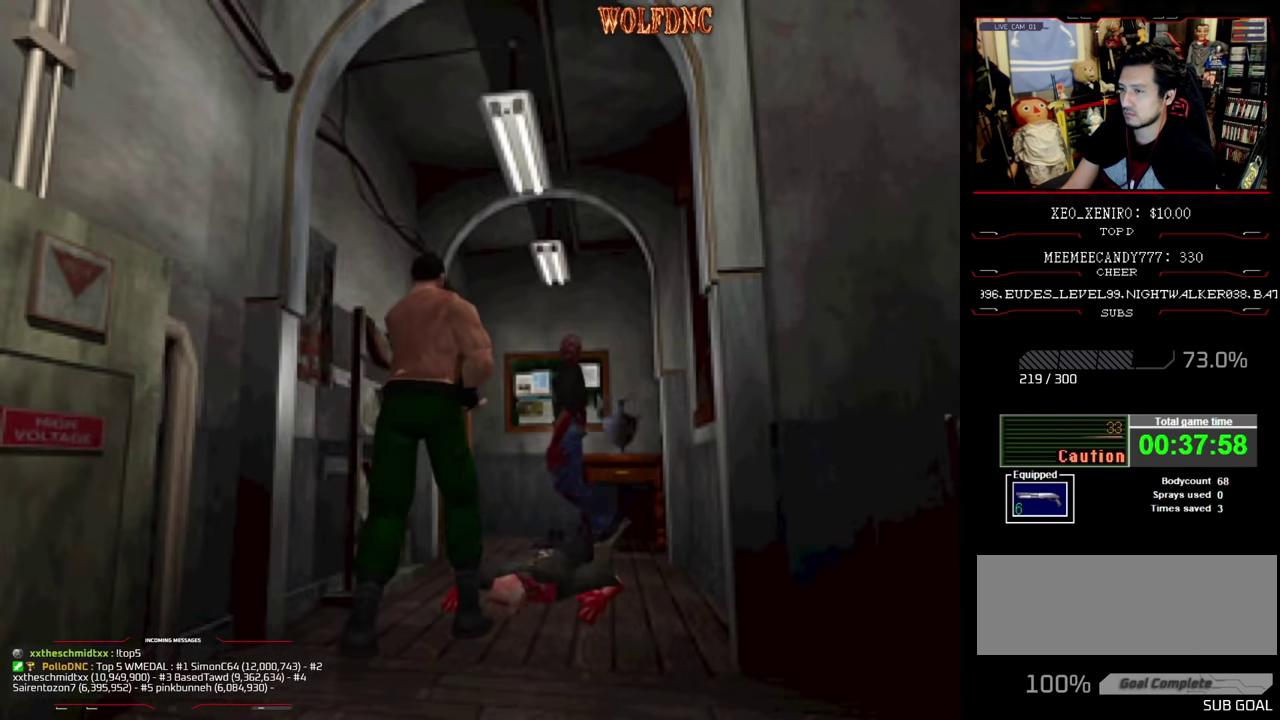
{"buttons": ["CROSS", "R1"], "events": [[17, "CROSS", "up"], [67, "CROSS", "down"], [150, "DPAD_RIGHT", "down"], [250, "CROSS", "up"], [300, "CROSS", "down"], [384, "CROSS", "up"], [434, "CROSS", "down"], [484, "DPAD_RIGHT", "up"]]}
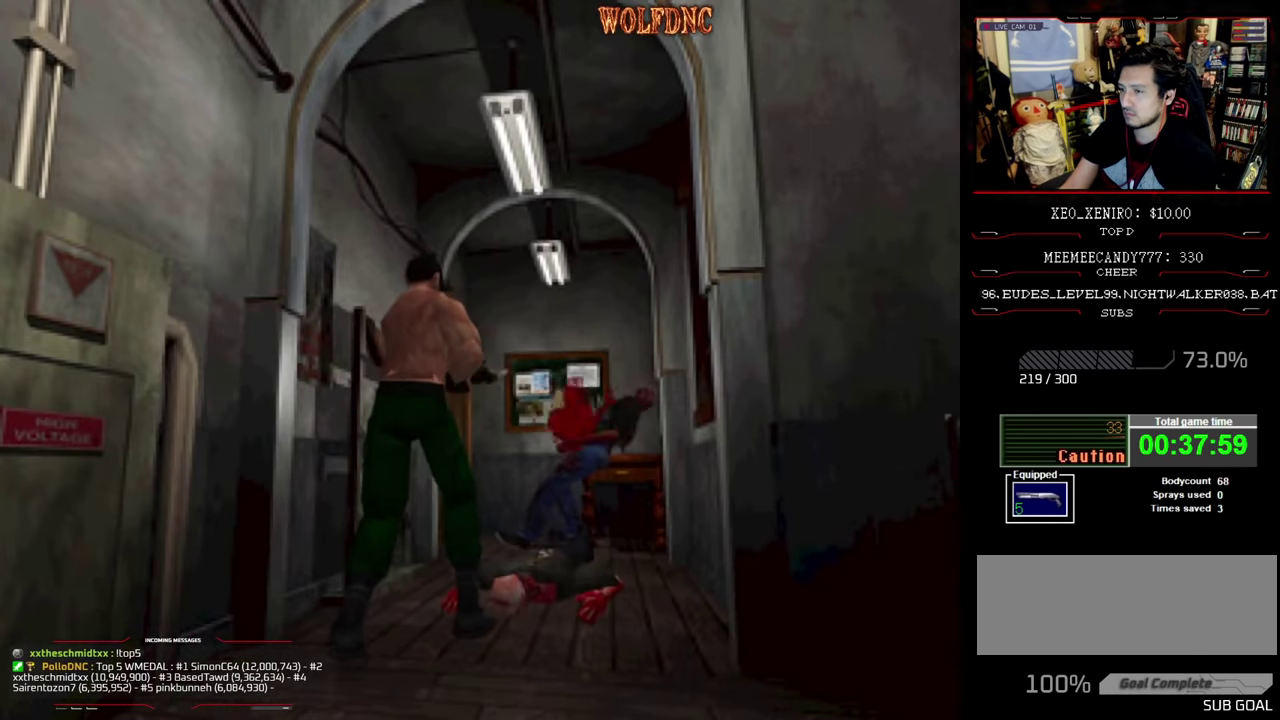
{"buttons": [], "events": [[400, "CROSS", "up"], [450, "R1", "up"]]}
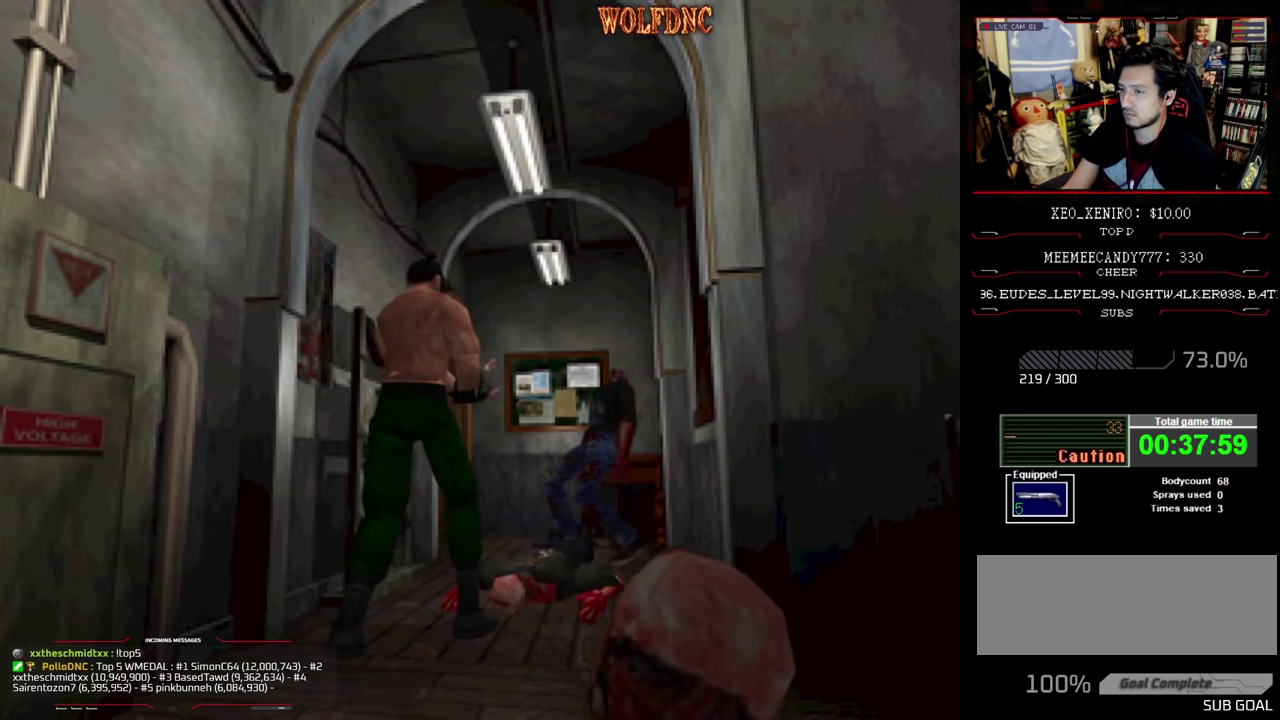
{"buttons": [], "events": []}
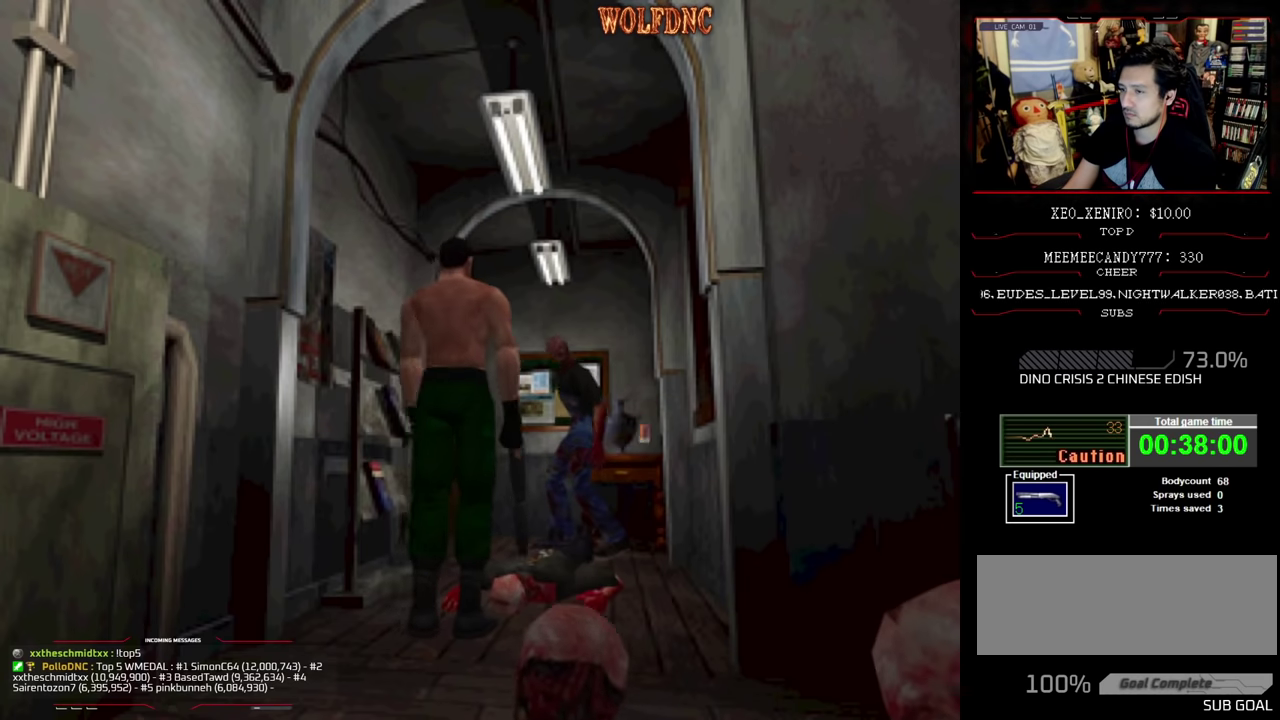
{"buttons": [], "events": [[150, "CIRCLE", "down"], [300, "CIRCLE", "up"]]}
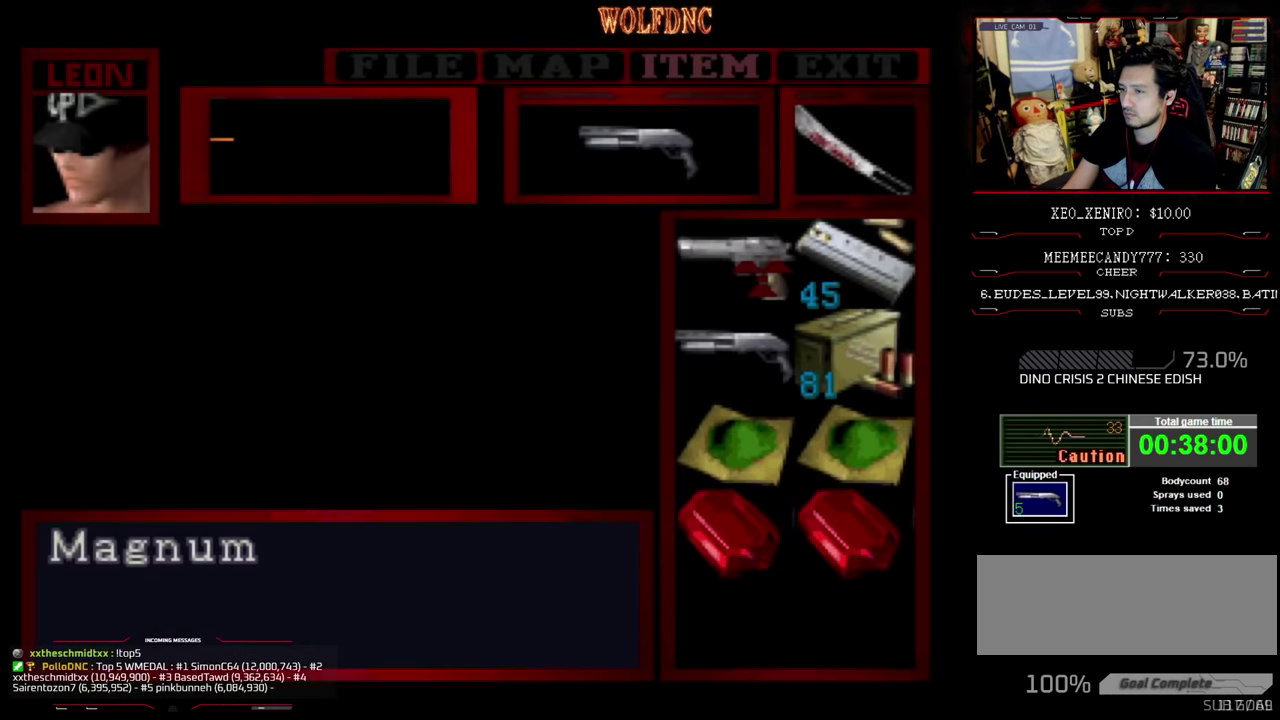
{"buttons": ["DPAD_UP"], "events": [[267, "DPAD_DOWN", "down"], [350, "DPAD_DOWN", "up"], [500, "DPAD_UP", "down"]]}
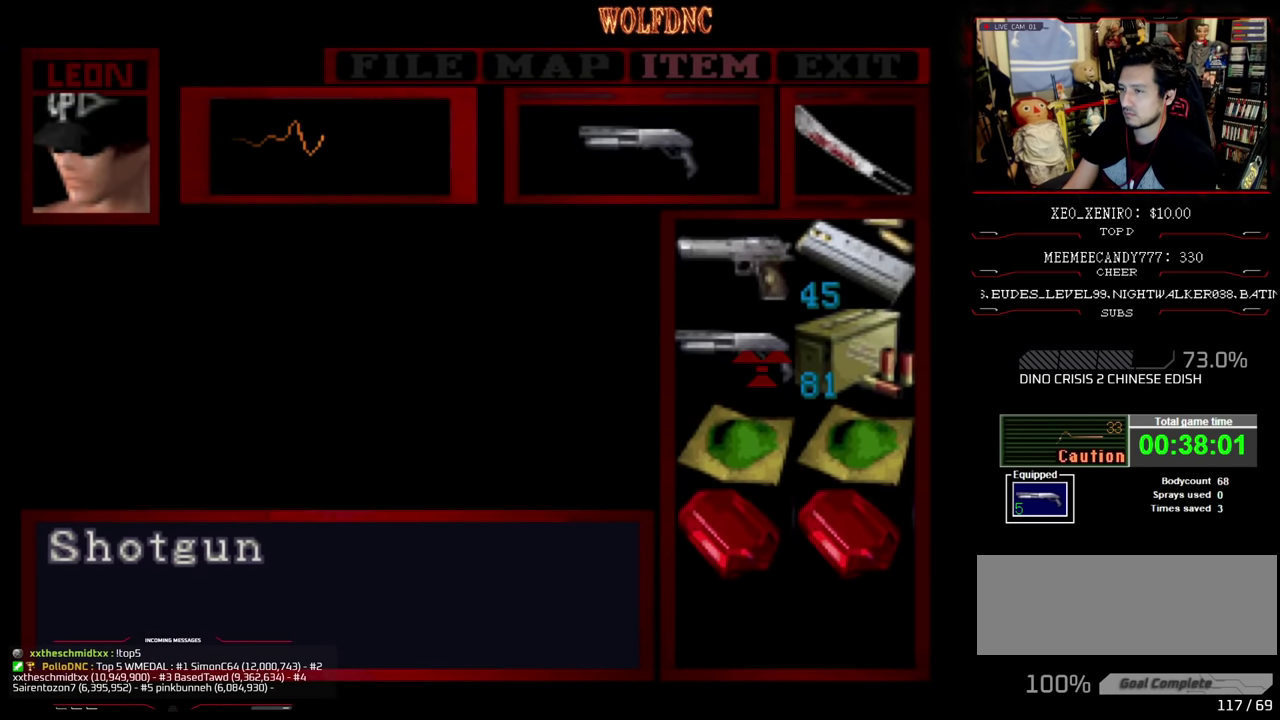
{"buttons": ["DPAD_DOWN"], "events": [[50, "DPAD_UP", "up"], [117, "CROSS", "down"], [350, "CIRCLE", "down"], [350, "CROSS", "up"], [434, "CIRCLE", "up"], [484, "DPAD_DOWN", "down"]]}
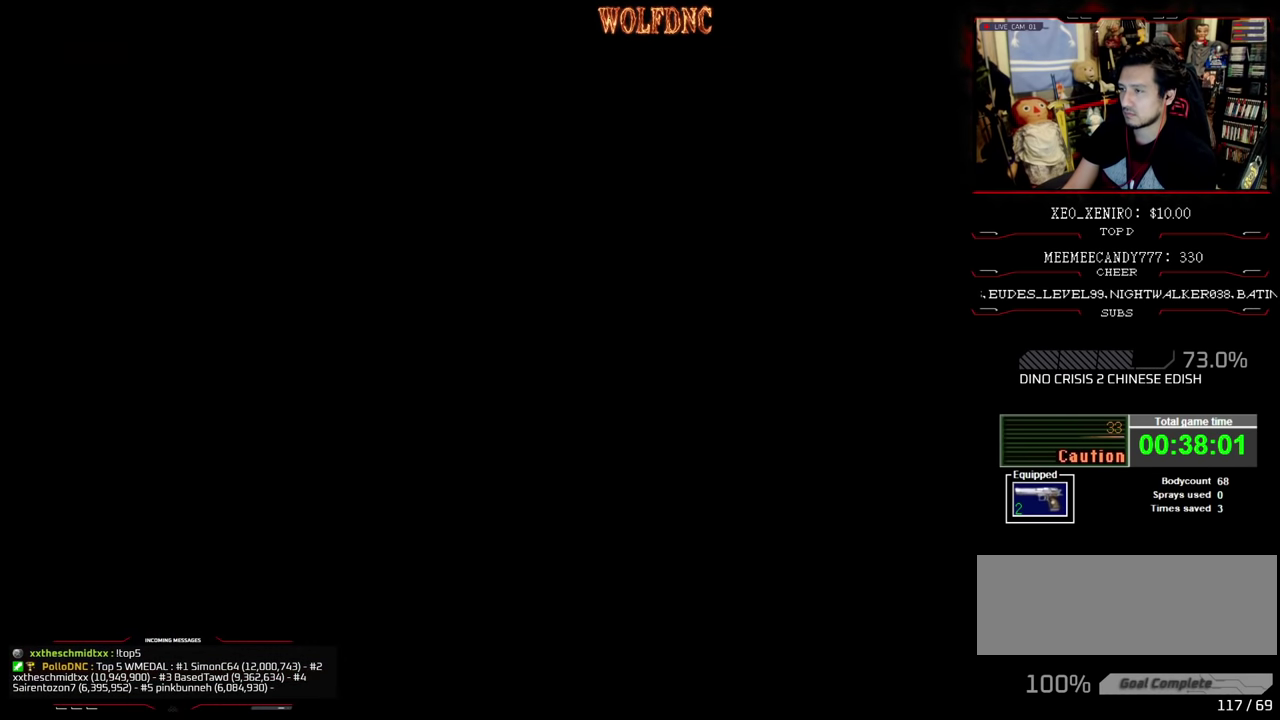
{"buttons": ["R1", "DPAD_DOWN", "DPAD_RIGHT"], "events": [[34, "R1", "down"], [400, "DPAD_RIGHT", "down"]]}
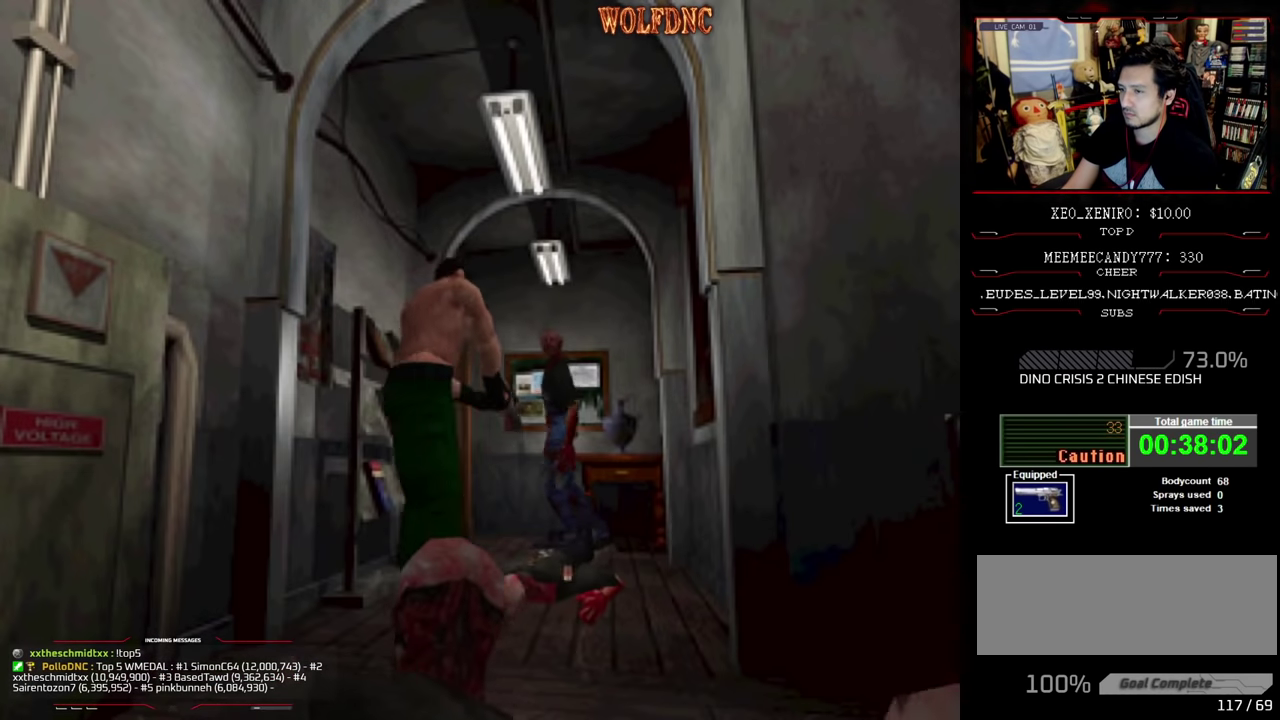
{"buttons": [], "events": [[50, "DPAD_RIGHT", "up"], [84, "CROSS", "down"], [367, "CROSS", "up"], [467, "DPAD_DOWN", "up"], [467, "R1", "up"]]}
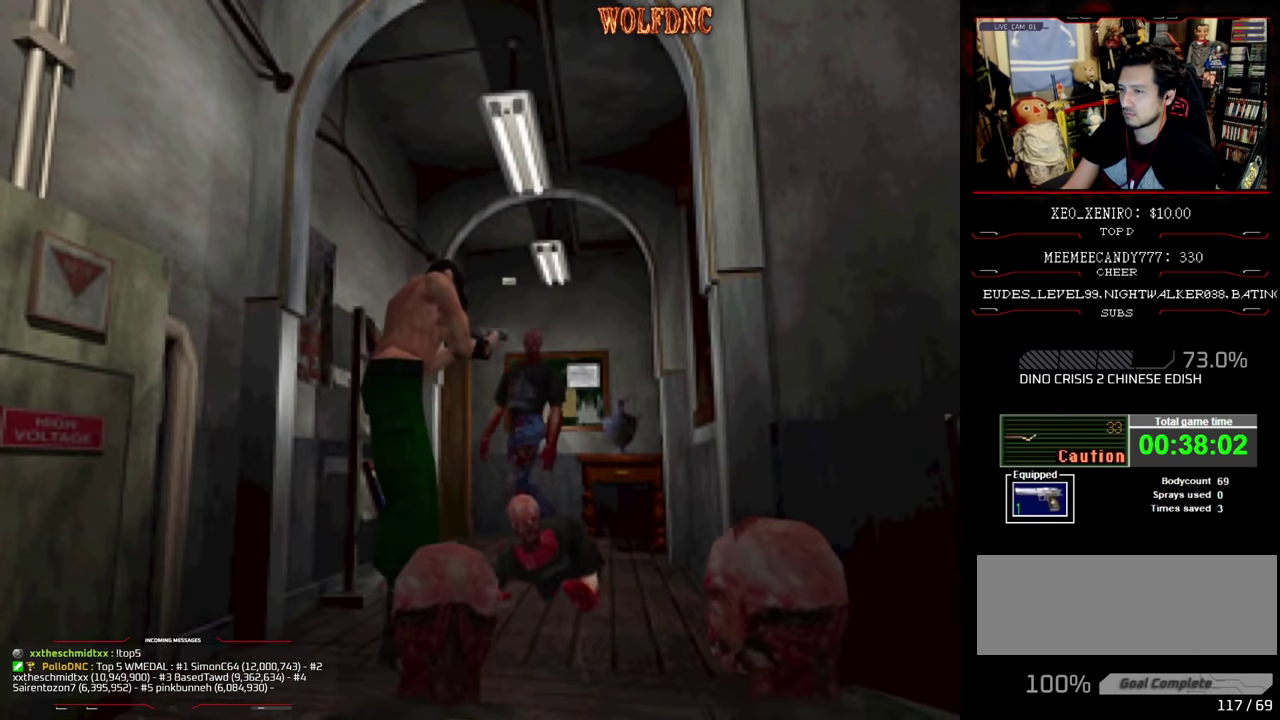
{"buttons": ["DPAD_UP"], "events": [[350, "DPAD_UP", "down"], [434, "DPAD_RIGHT", "down"], [484, "DPAD_RIGHT", "up"]]}
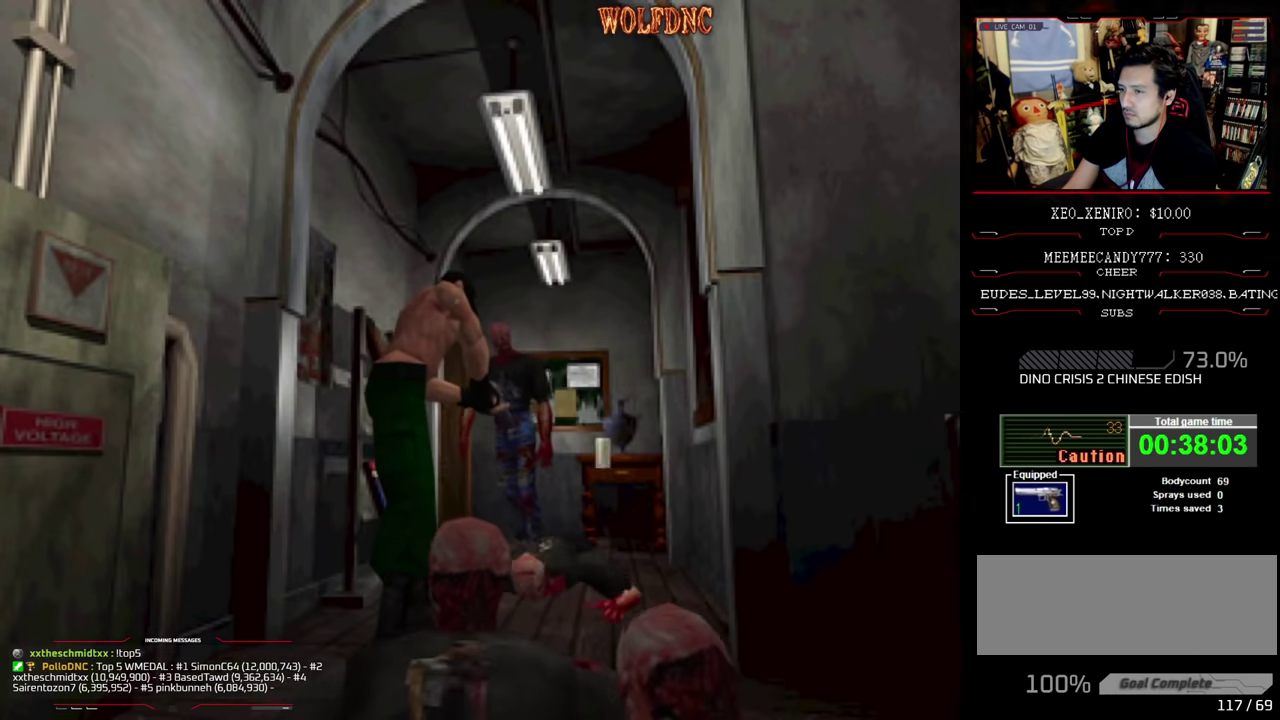
{"buttons": ["R1"], "events": [[84, "SQUARE", "down"], [300, "DPAD_LEFT", "down"], [400, "R1", "down"], [450, "SQUARE", "up"], [500, "DPAD_LEFT", "up"], [500, "DPAD_UP", "up"]]}
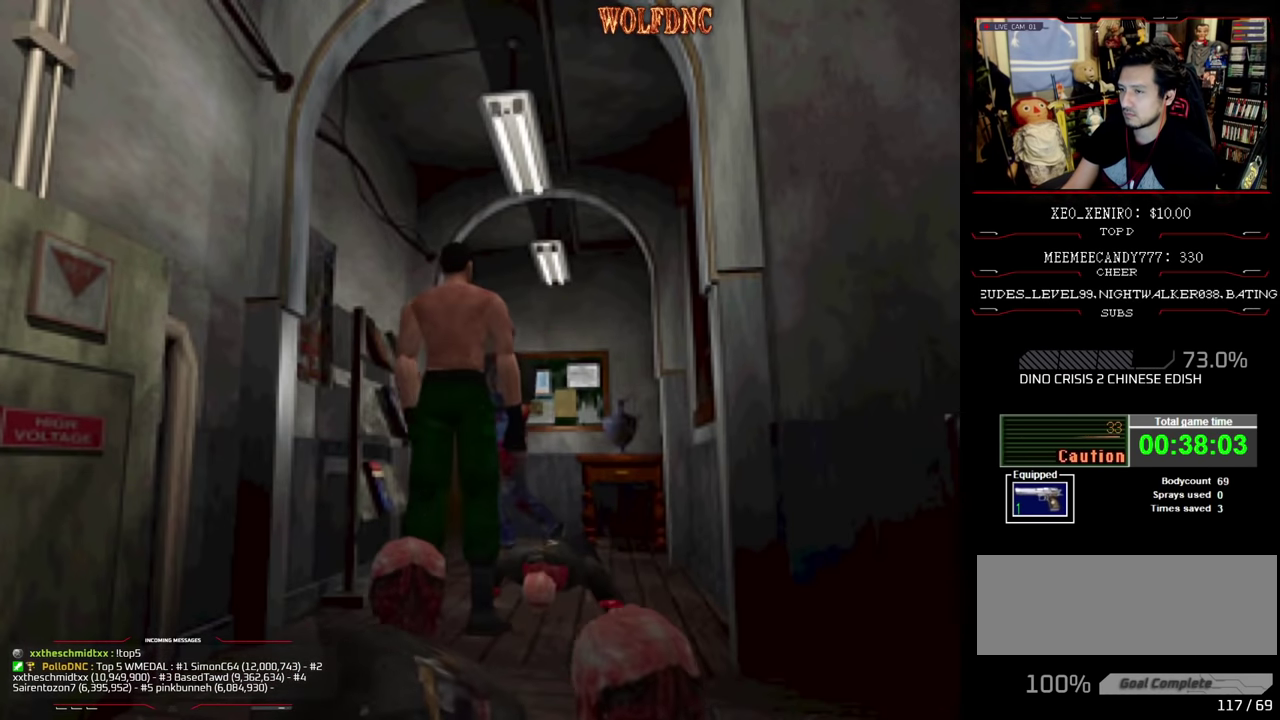
{"buttons": ["CROSS", "R1"], "events": [[417, "CROSS", "down"]]}
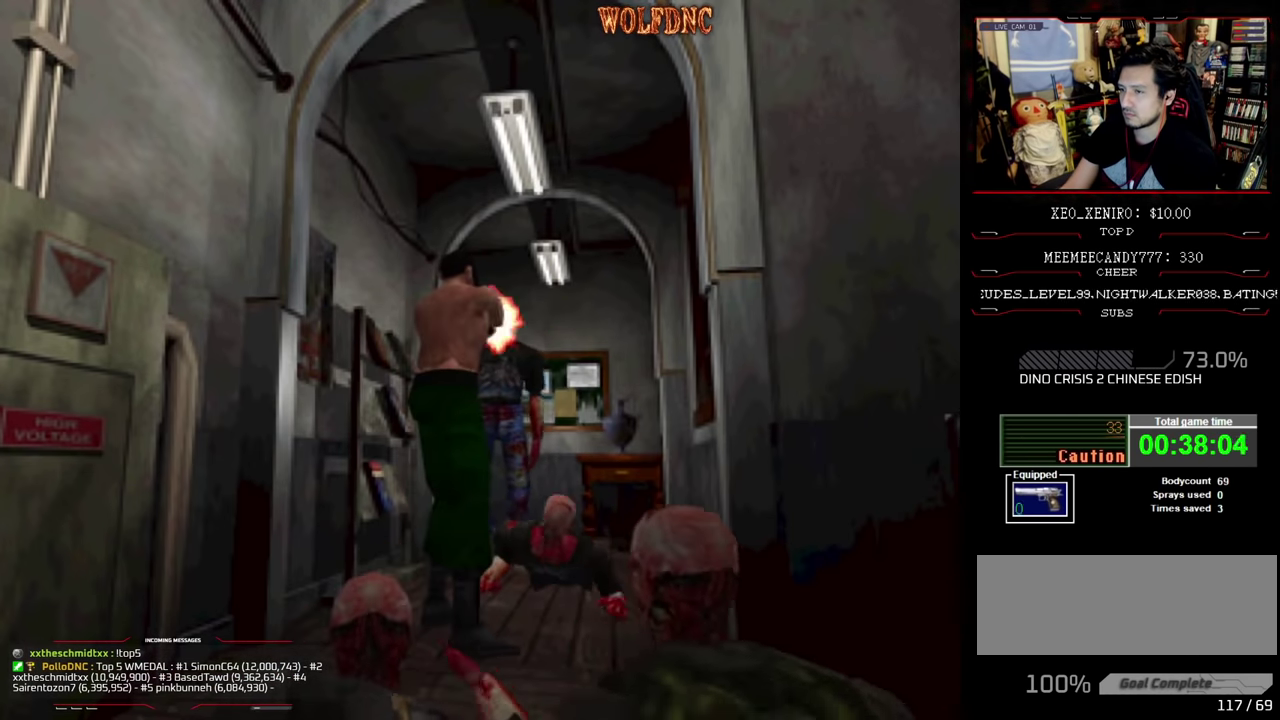
{"buttons": [], "events": [[200, "CROSS", "up"], [300, "R1", "up"], [334, "CROSS", "down"], [417, "CROSS", "up"]]}
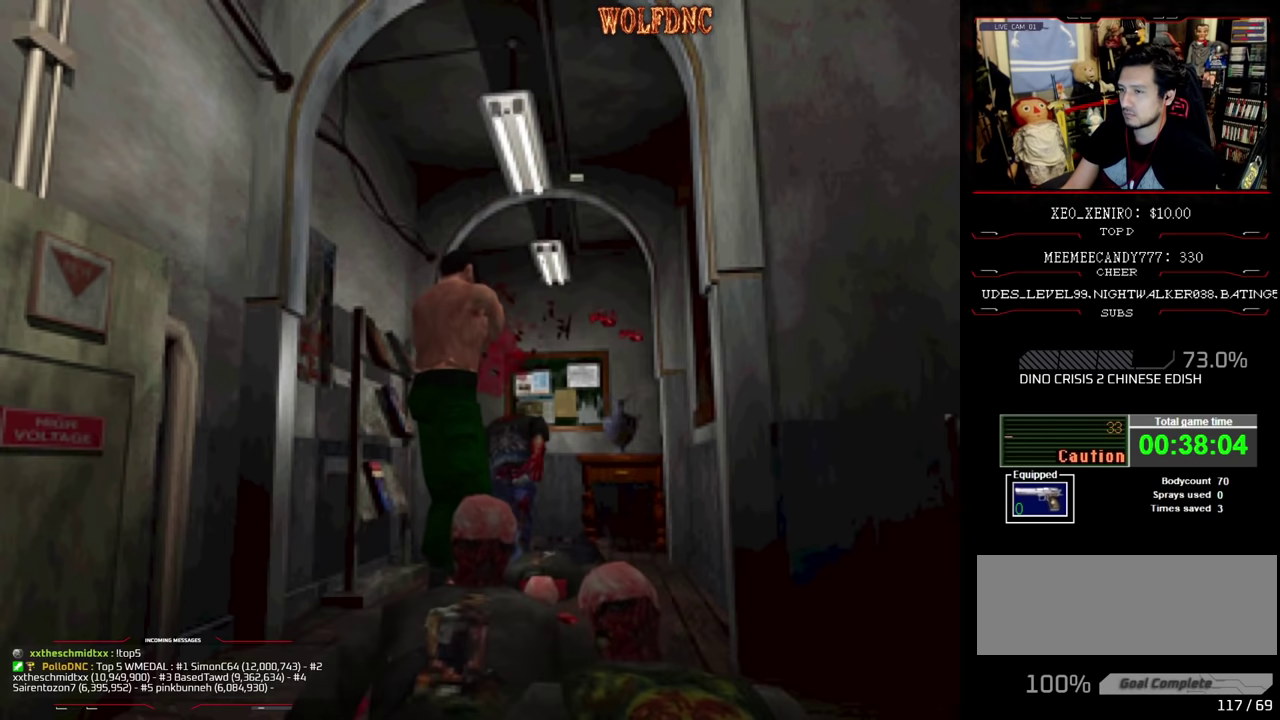
{"buttons": ["DPAD_UP"], "events": [[34, "CROSS", "down"], [117, "CROSS", "up"], [450, "DPAD_UP", "down"]]}
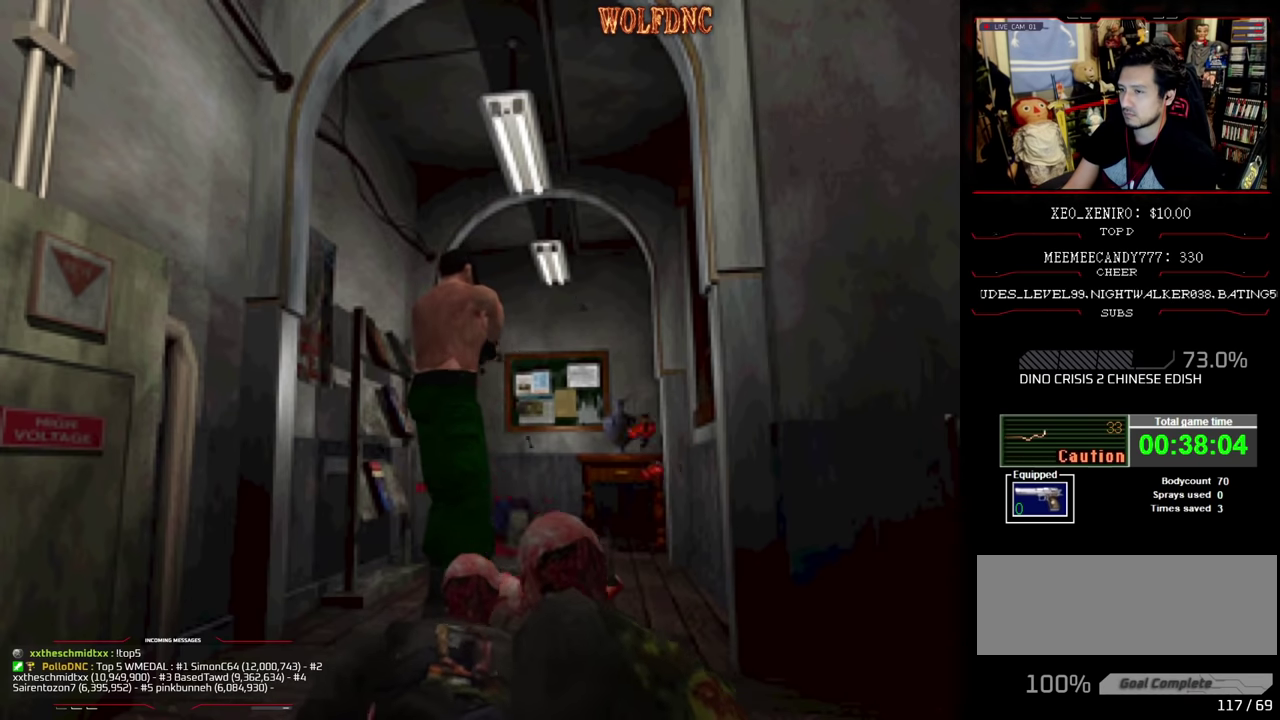
{"buttons": ["SQUARE", "DPAD_UP"], "events": [[50, "SQUARE", "down"], [234, "DPAD_RIGHT", "down"], [417, "DPAD_RIGHT", "up"]]}
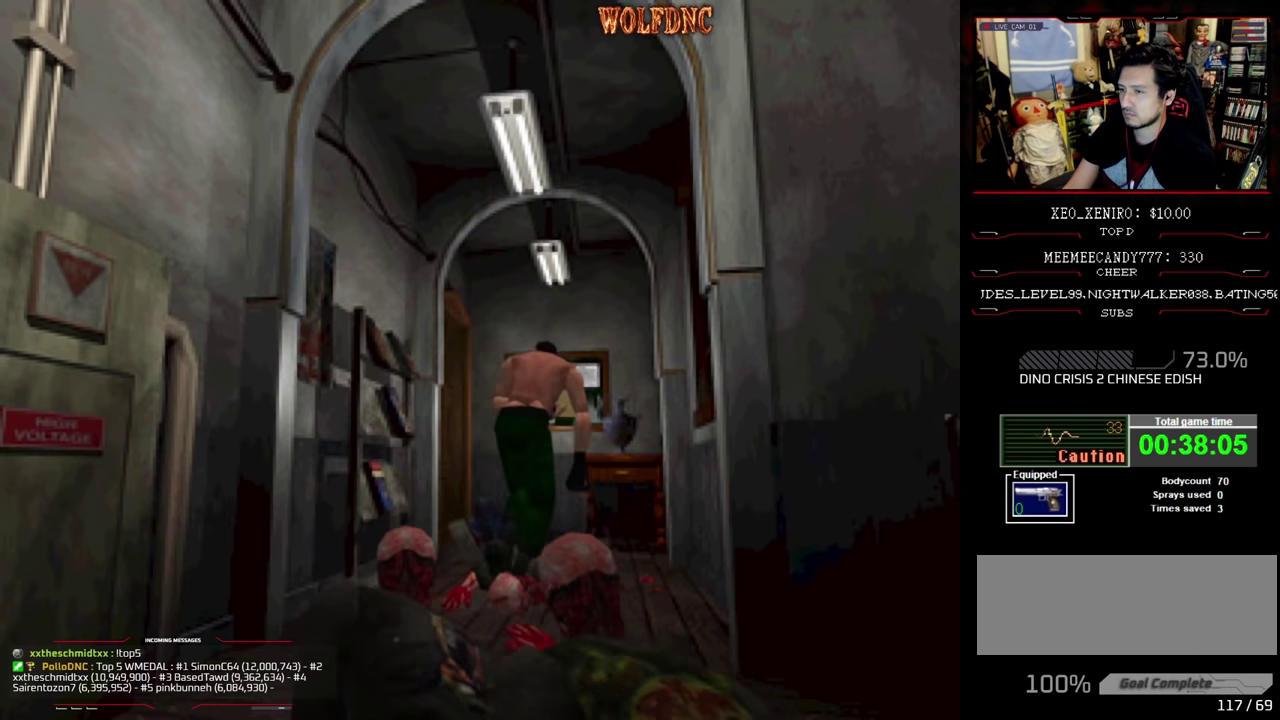
{"buttons": ["CROSS", "SQUARE", "DPAD_UP", "DPAD_LEFT"], "events": [[67, "CROSS", "down"], [150, "CROSS", "up"], [250, "CROSS", "down"], [300, "DPAD_LEFT", "down"], [384, "CROSS", "up"], [484, "CROSS", "down"]]}
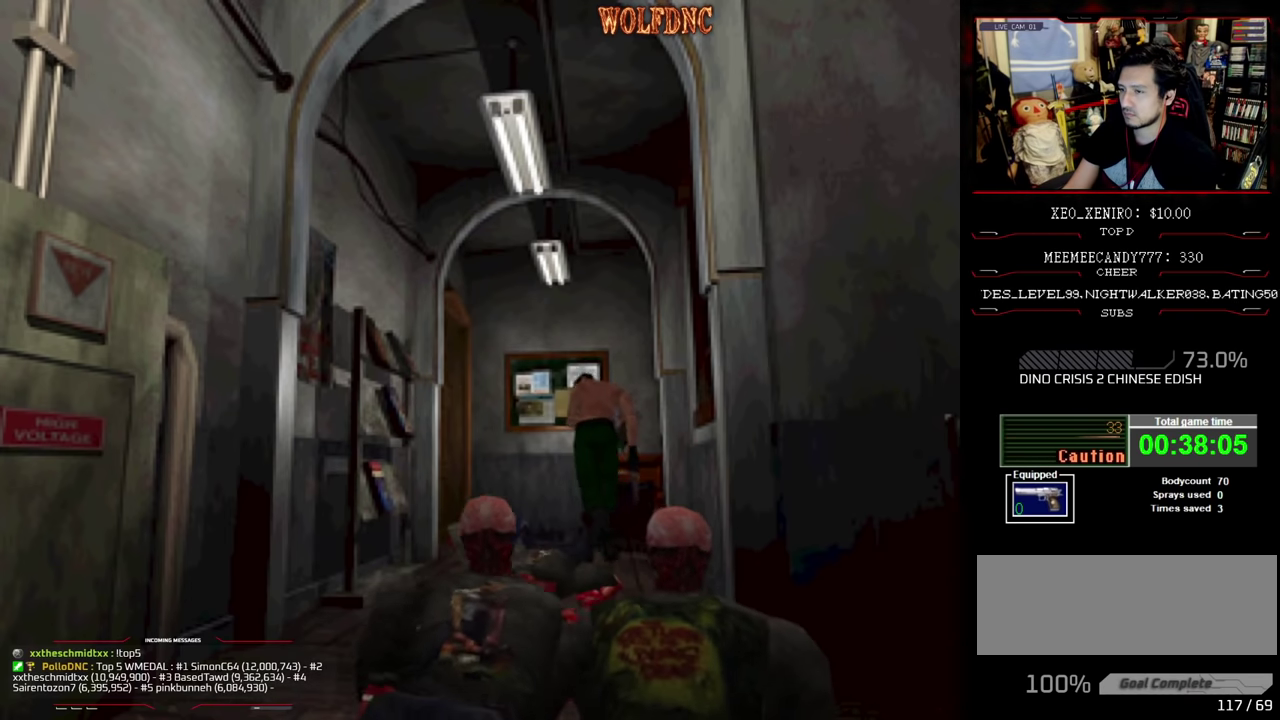
{"buttons": ["SQUARE", "DPAD_LEFT"], "events": [[117, "CROSS", "up"], [317, "DPAD_UP", "up"]]}
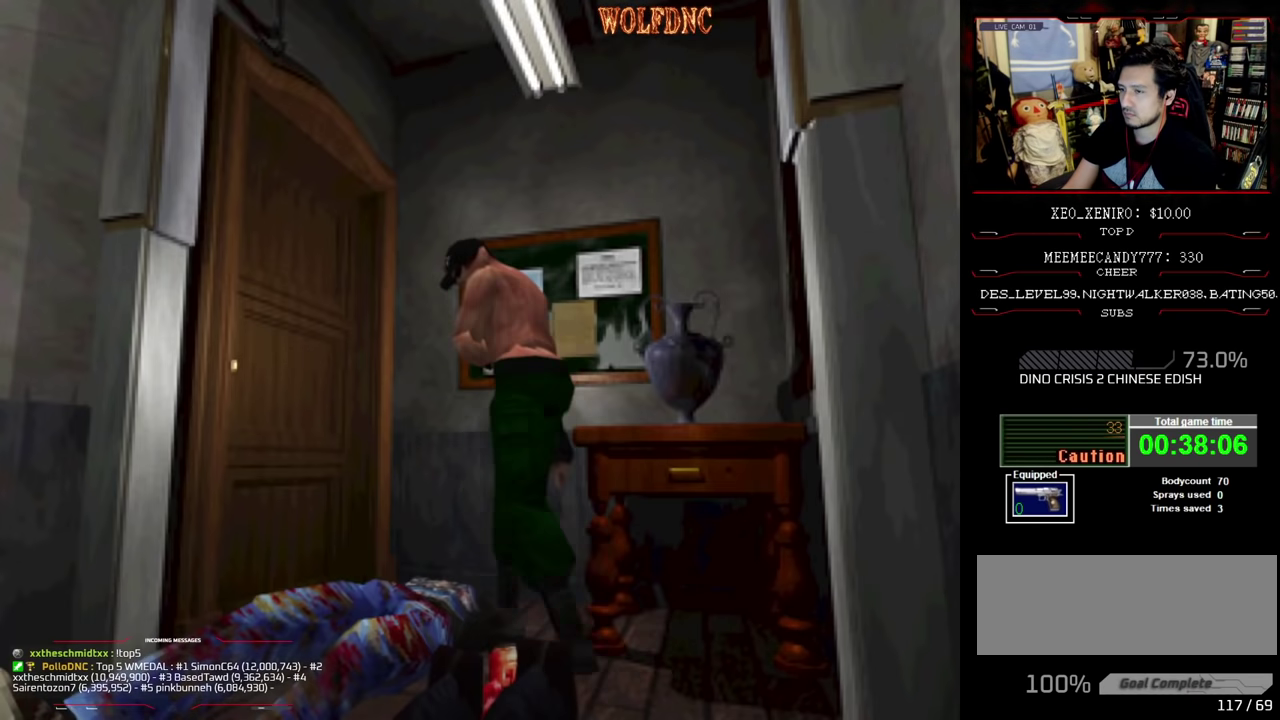
{"buttons": ["CROSS"], "events": [[134, "DPAD_UP", "down"], [184, "DPAD_LEFT", "up"], [234, "CROSS", "down"], [317, "CROSS", "up"], [367, "CROSS", "down"], [467, "DPAD_UP", "up"], [467, "SQUARE", "up"]]}
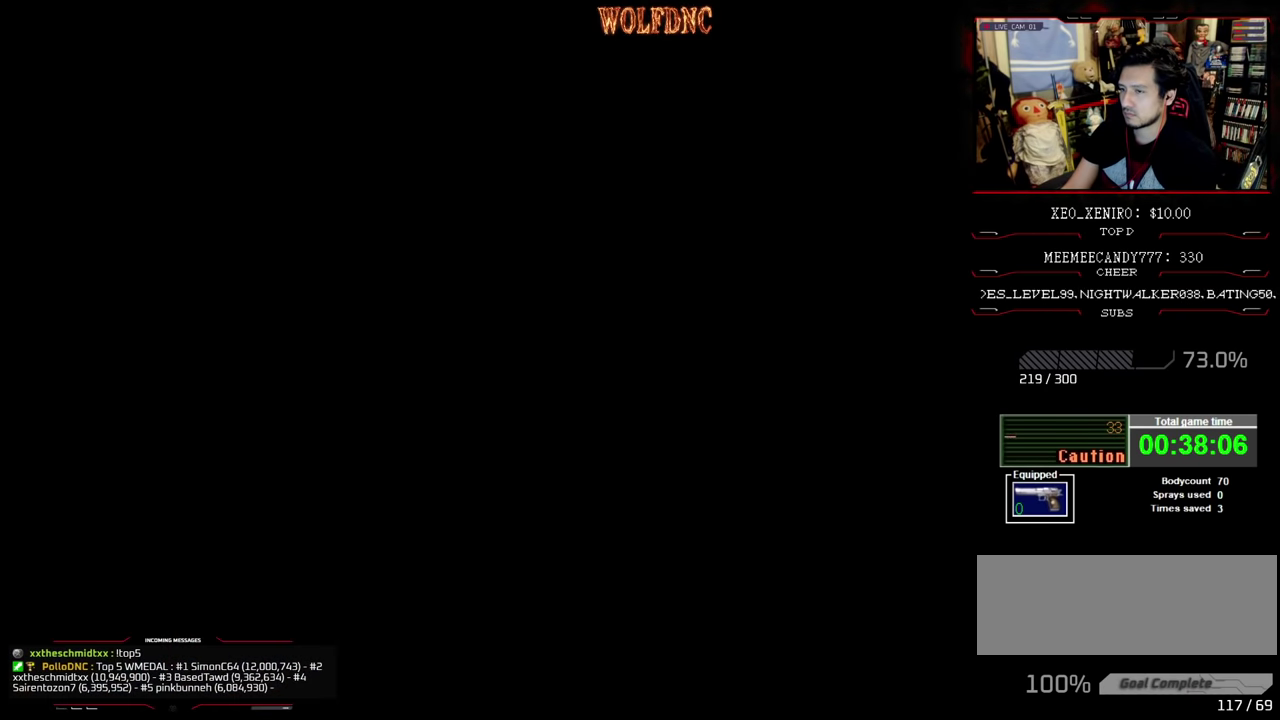
{"buttons": [], "events": [[17, "CROSS", "up"]]}
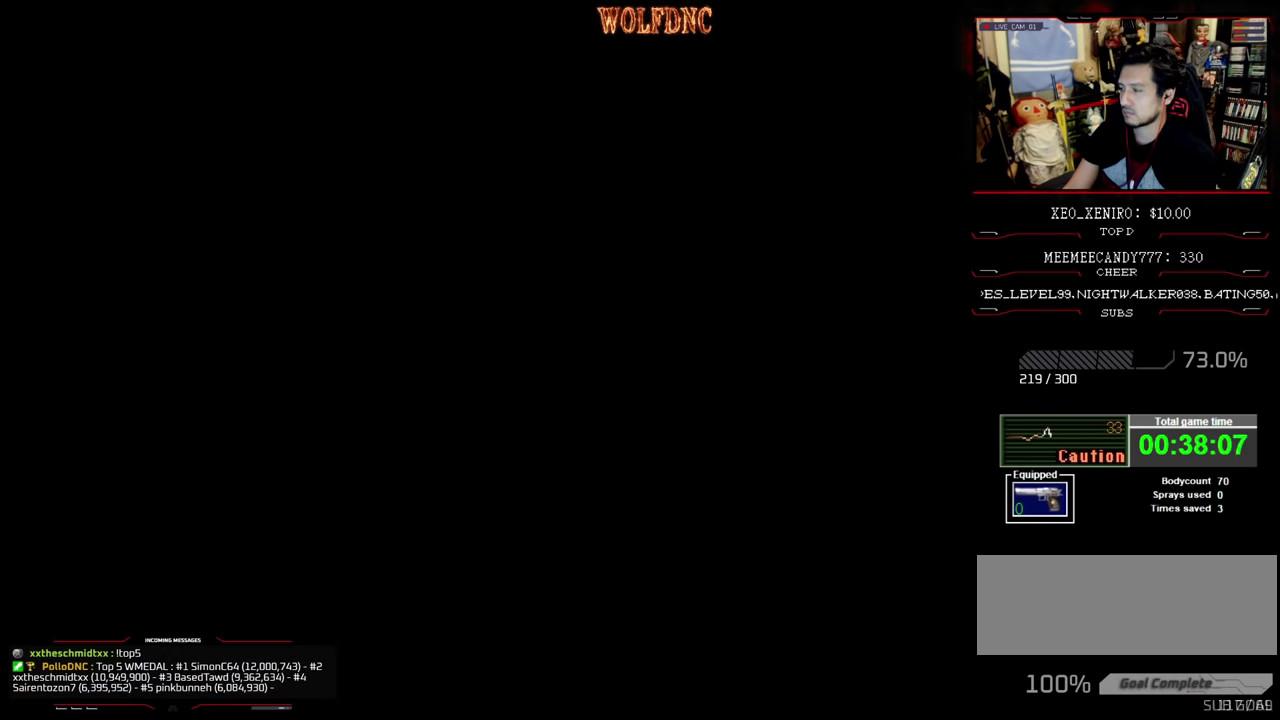
{"buttons": [], "events": []}
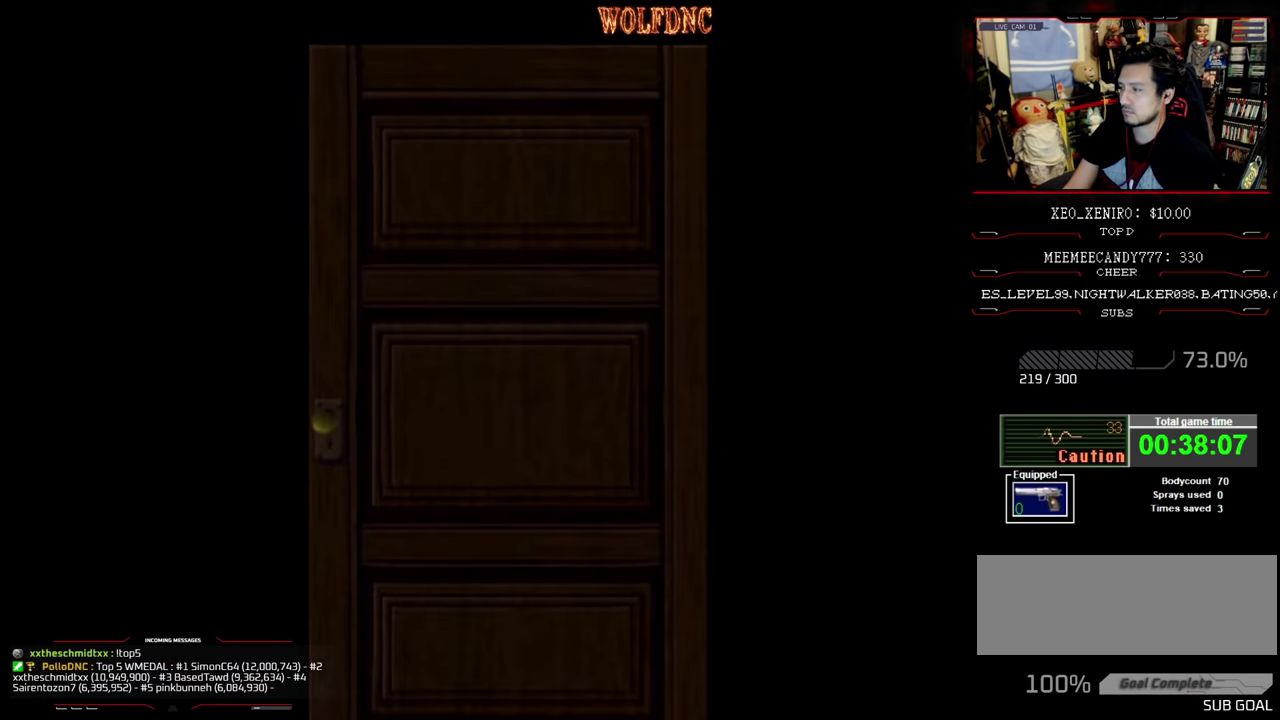
{"buttons": [], "events": []}
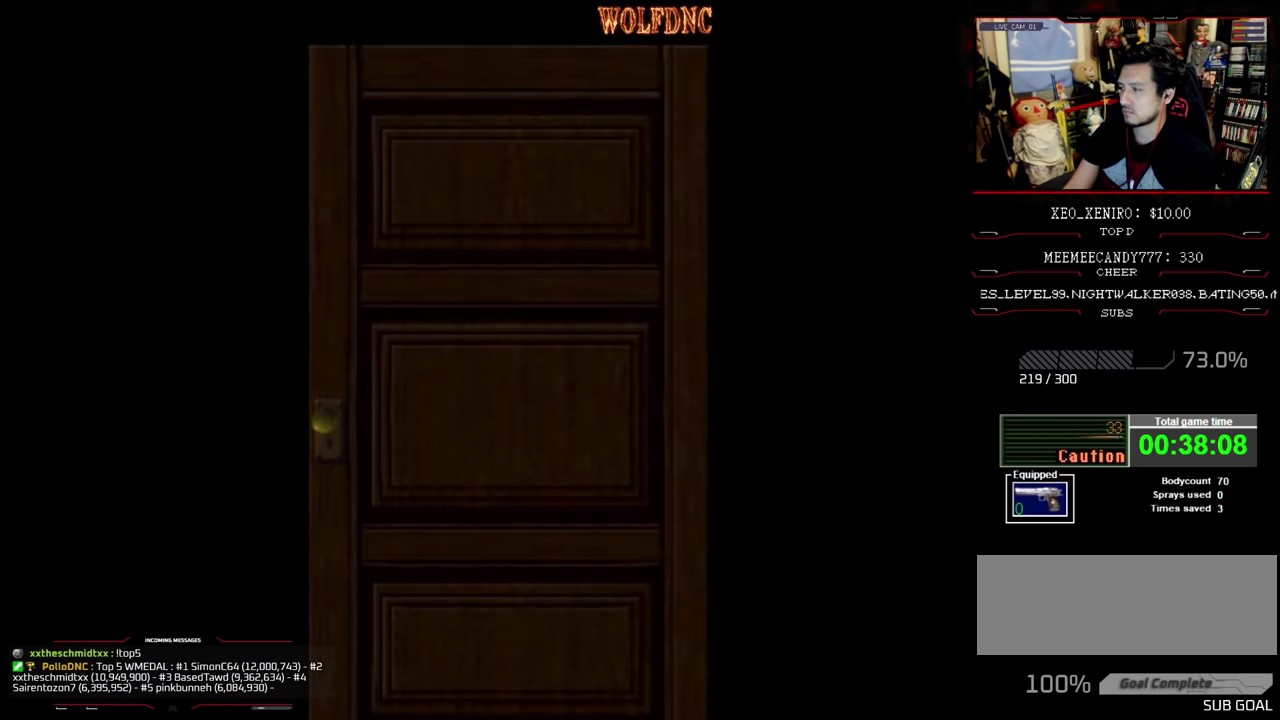
{"buttons": [], "events": []}
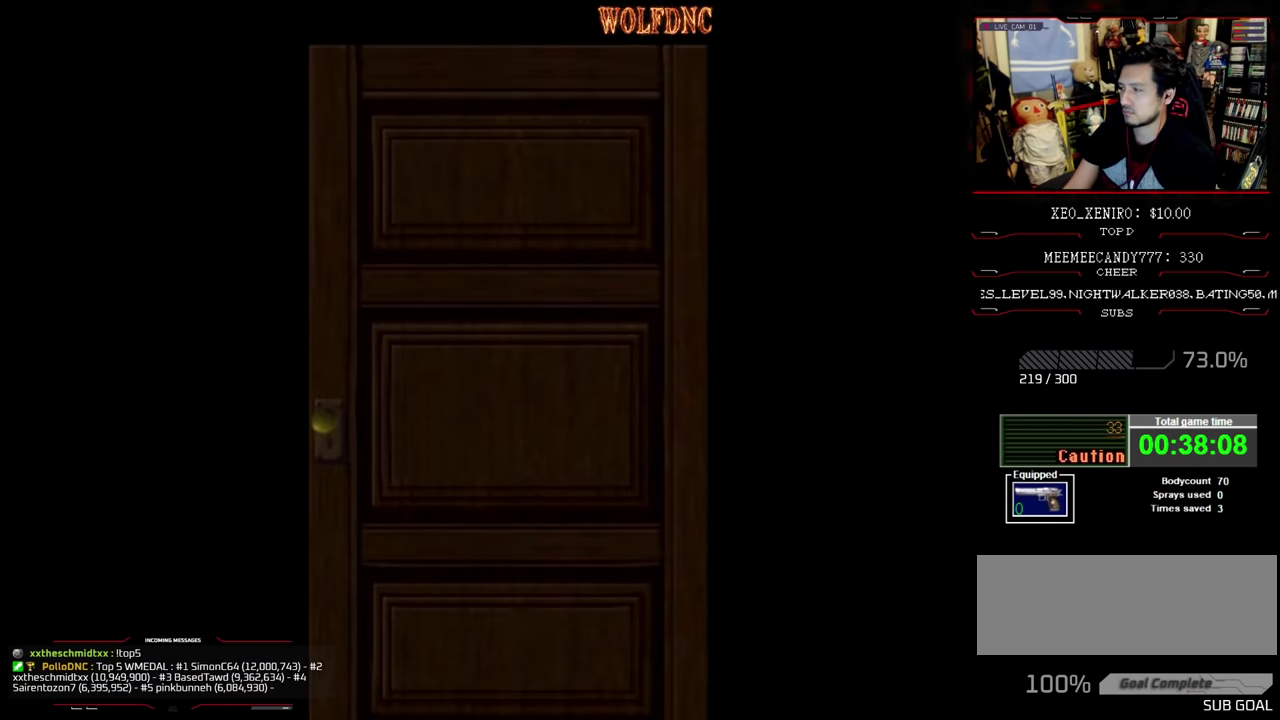
{"buttons": ["CROSS"], "events": [[484, "CROSS", "down"]]}
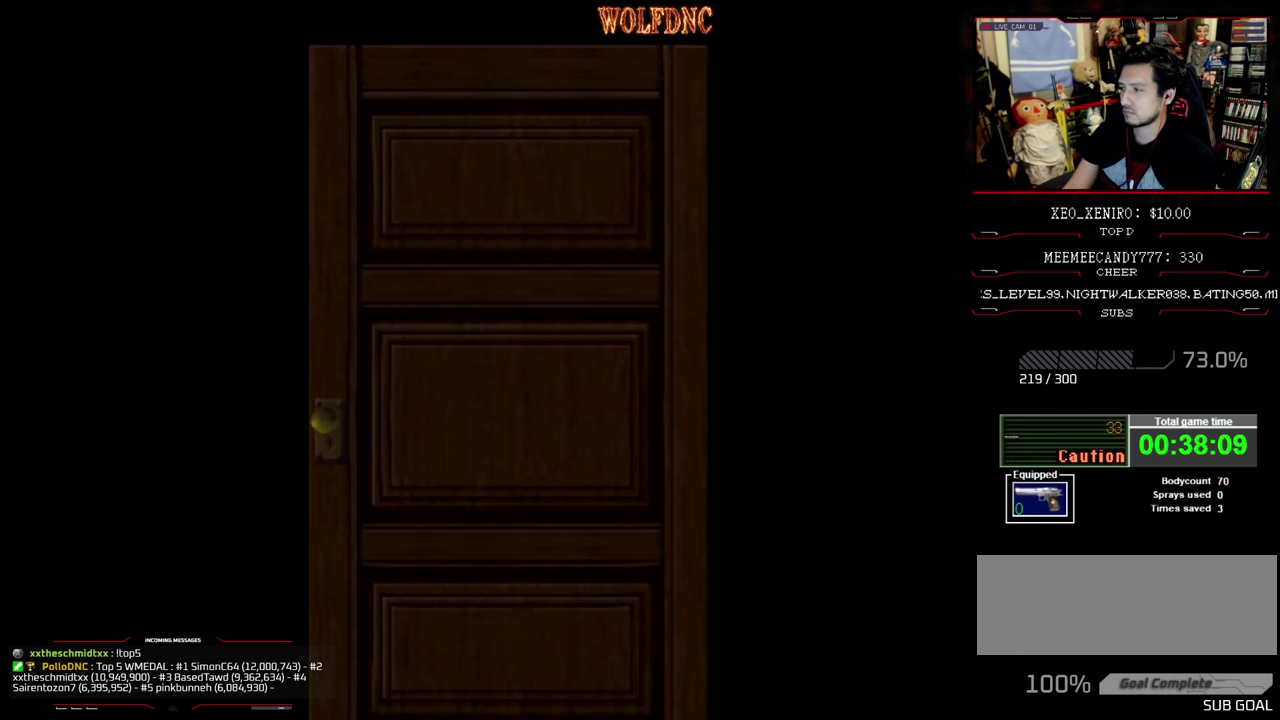
{"buttons": [], "events": [[134, "CROSS", "up"], [284, "CIRCLE", "down"], [417, "CIRCLE", "up"]]}
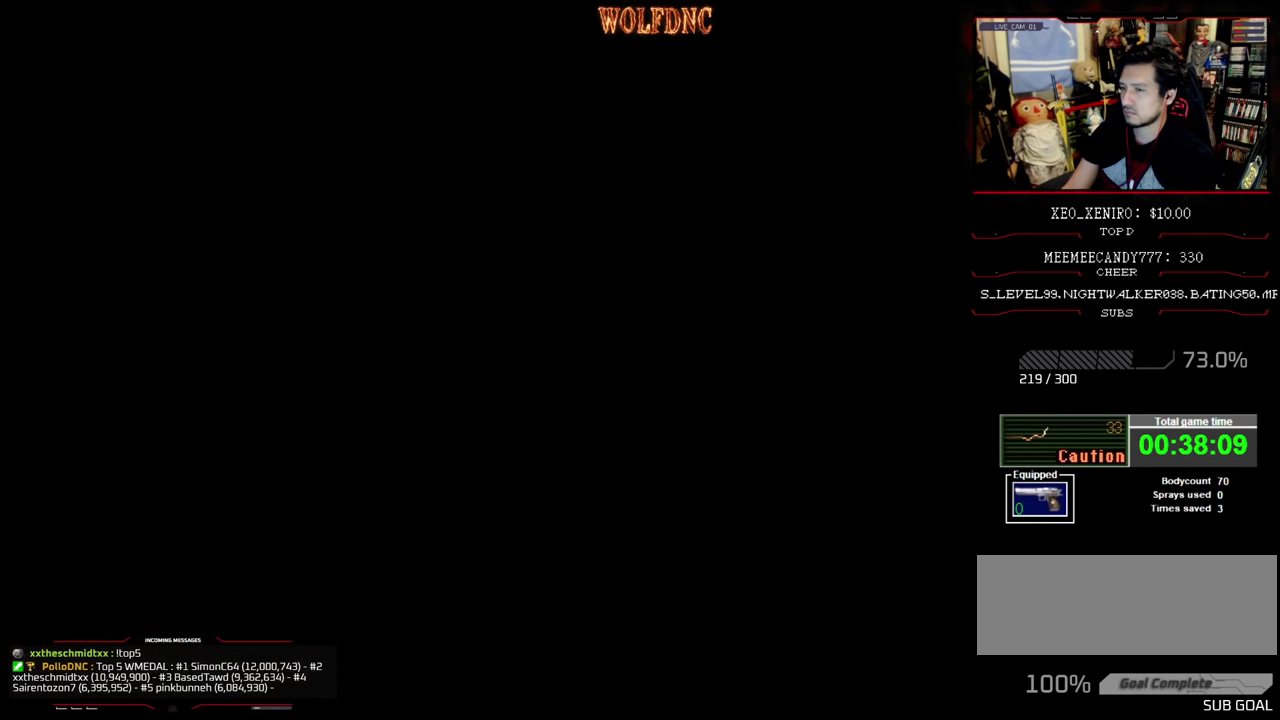
{"buttons": ["DPAD_DOWN"], "events": [[500, "DPAD_DOWN", "down"]]}
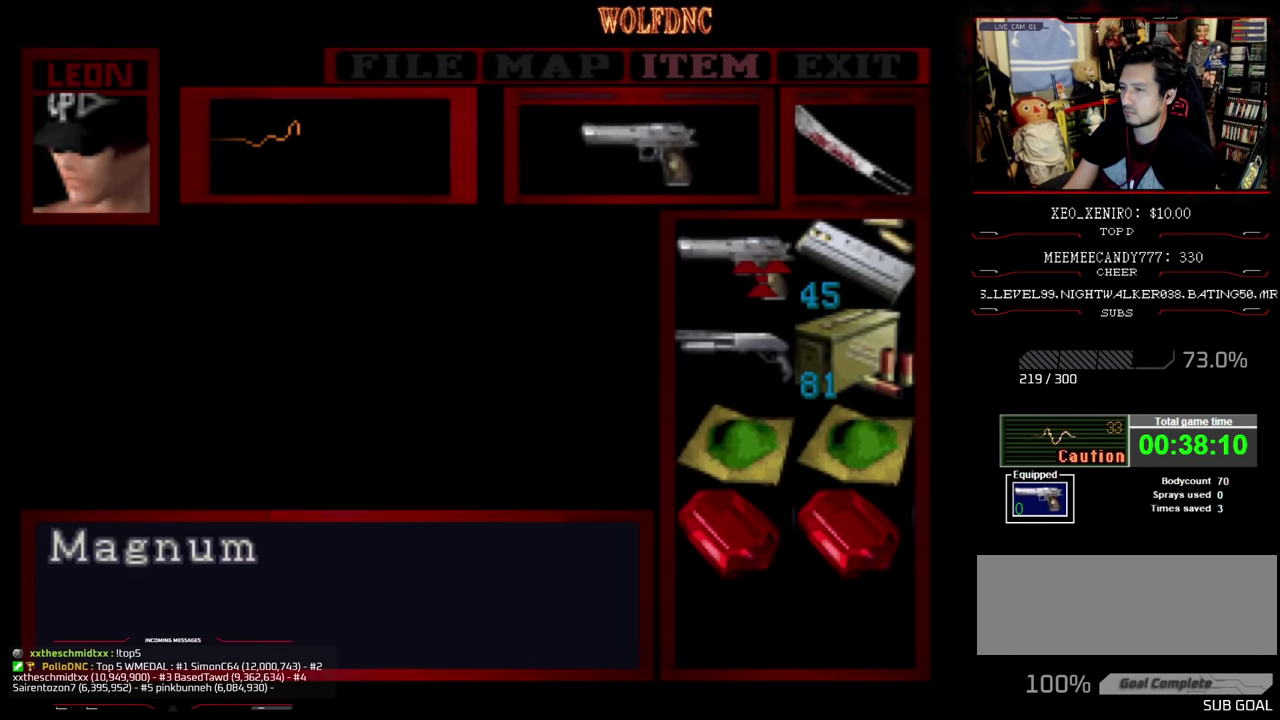
{"buttons": [], "events": [[117, "DPAD_DOWN", "up"], [184, "DPAD_DOWN", "down"], [284, "DPAD_DOWN", "up"]]}